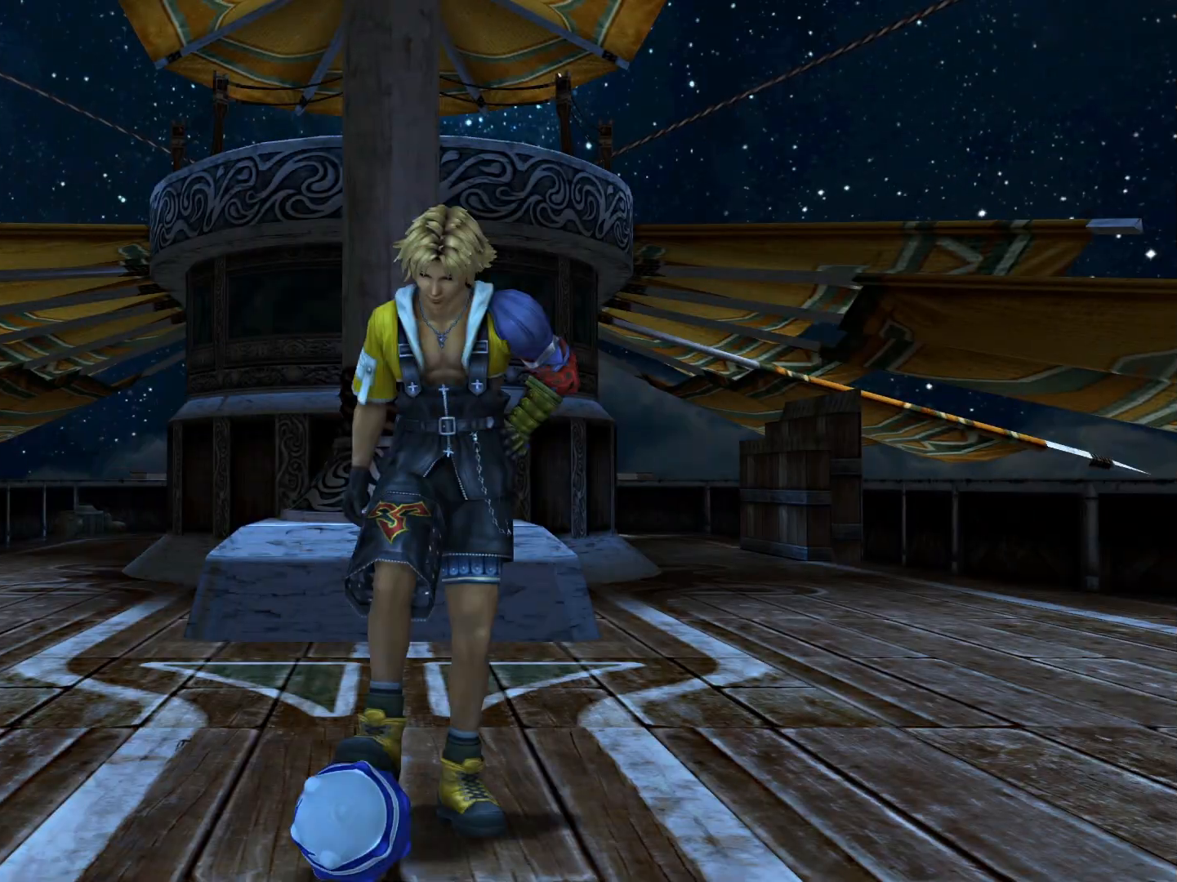
Gameplay with a controller (PlayStation layout); each line is a JSON object with the inputs held at the frame after it. "events" lists button and stick changes between this image and that frame as [ms after this image, input, new state], when the widget could be followed in between. Not read: left_stick right_stick.
{"buttons": [], "events": []}
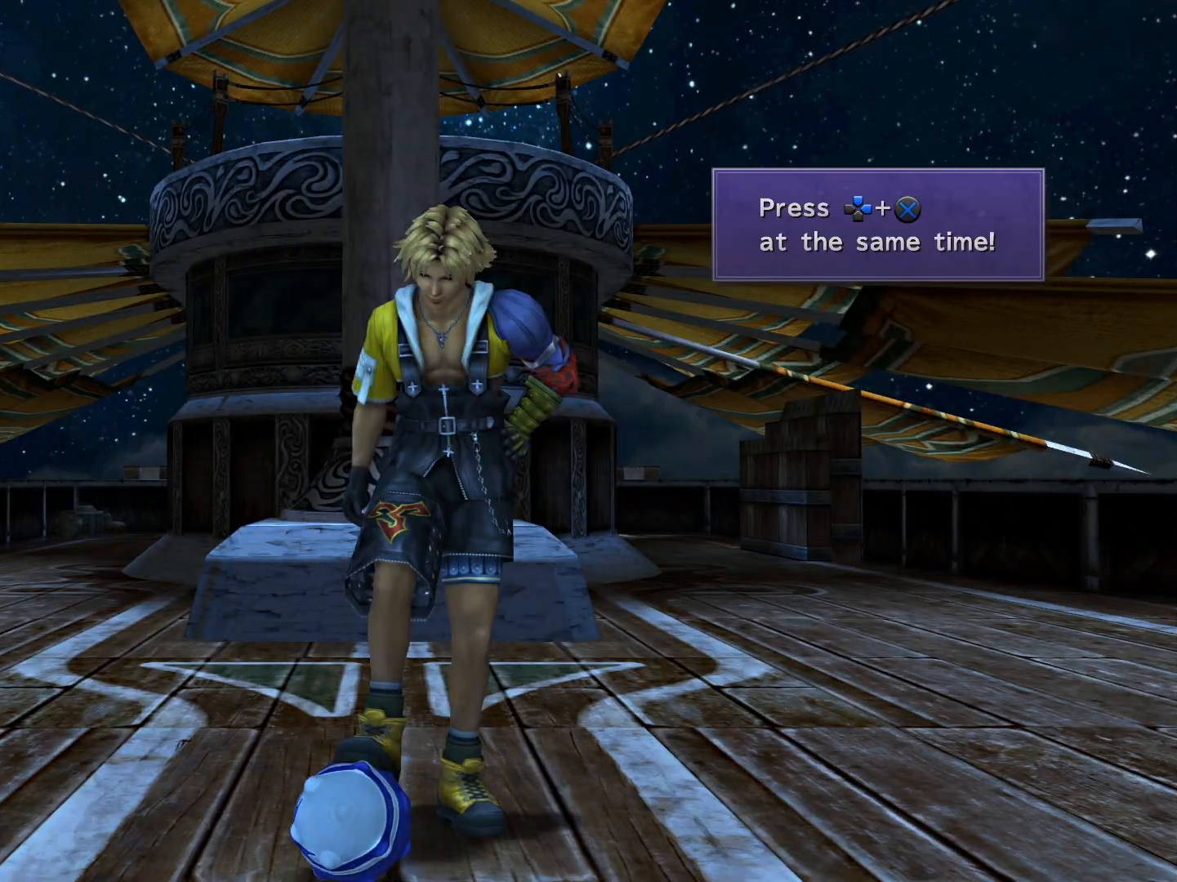
{"buttons": ["DPAD_UP", "DPAD_RIGHT"], "events": [[67, "DPAD_UP", "down"], [100, "DPAD_RIGHT", "down"], [167, "CROSS", "down"], [367, "CROSS", "up"]]}
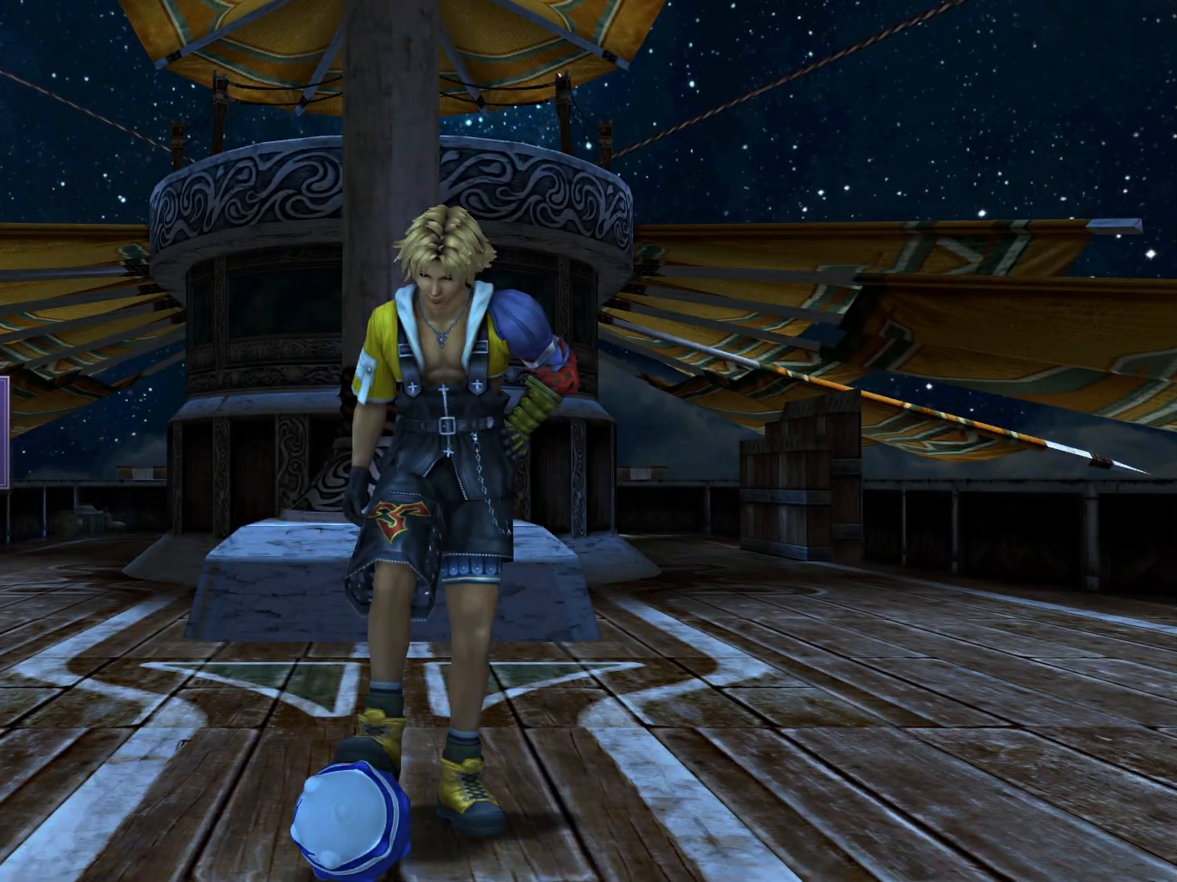
{"buttons": ["CROSS", "DPAD_LEFT"], "events": [[33, "DPAD_RIGHT", "up"], [67, "DPAD_UP", "up"], [300, "DPAD_LEFT", "down"], [367, "CROSS", "down"]]}
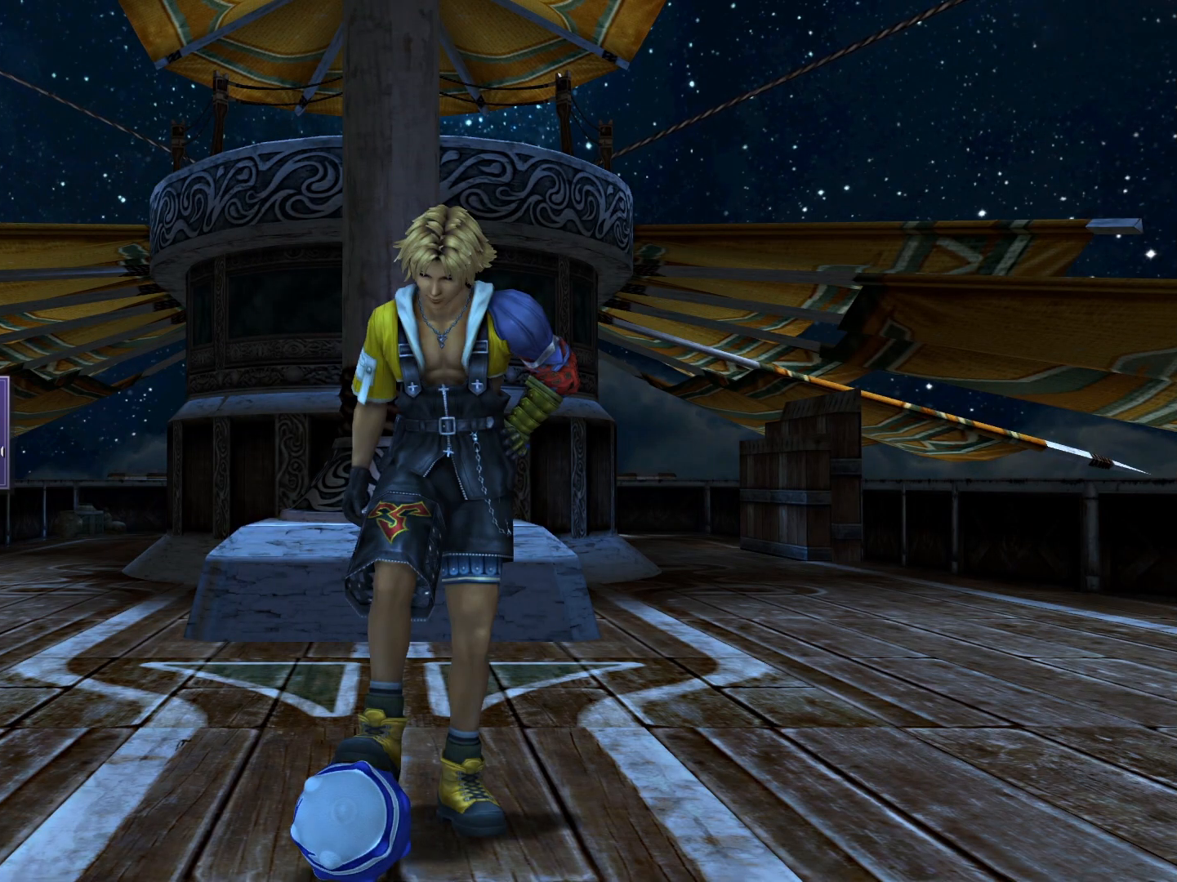
{"buttons": ["CROSS"], "events": [[67, "CROSS", "up"], [100, "DPAD_LEFT", "up"], [500, "CROSS", "down"]]}
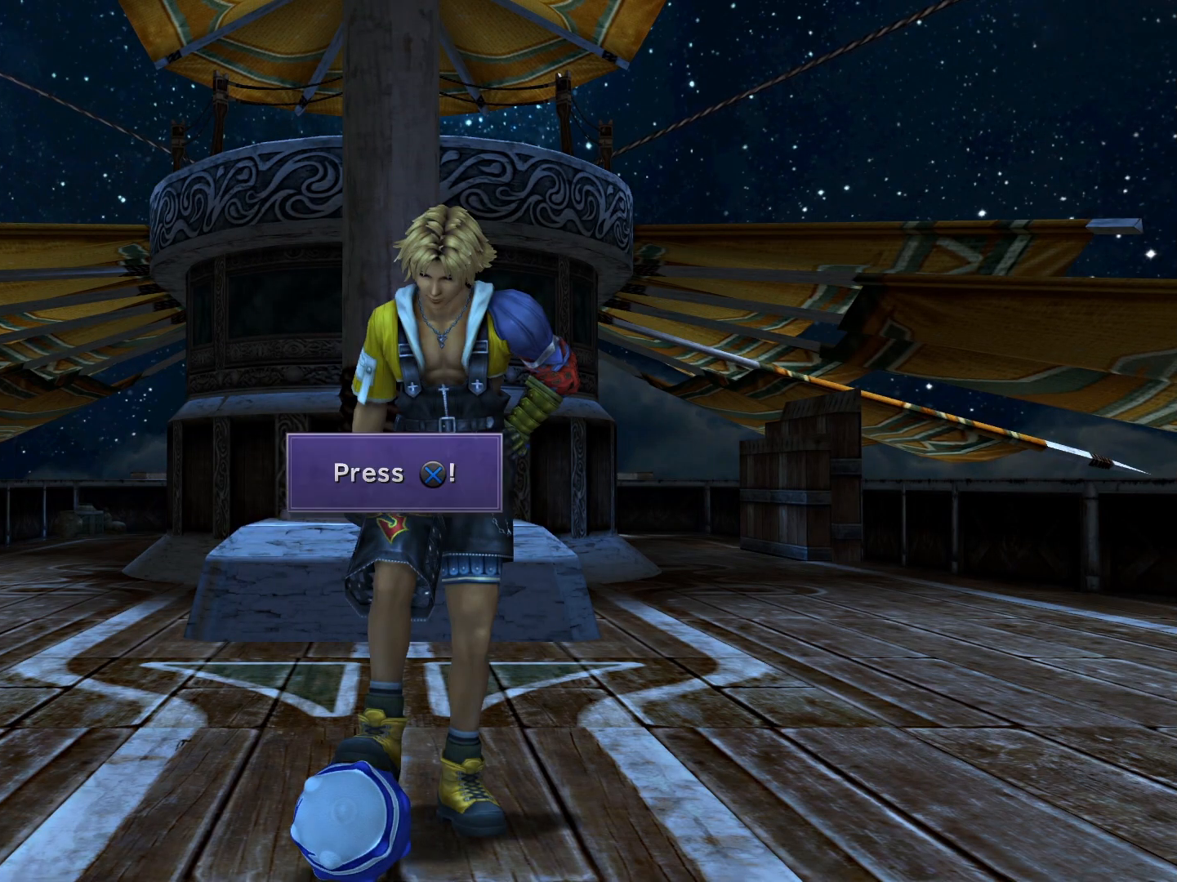
{"buttons": [], "events": [[167, "CROSS", "up"]]}
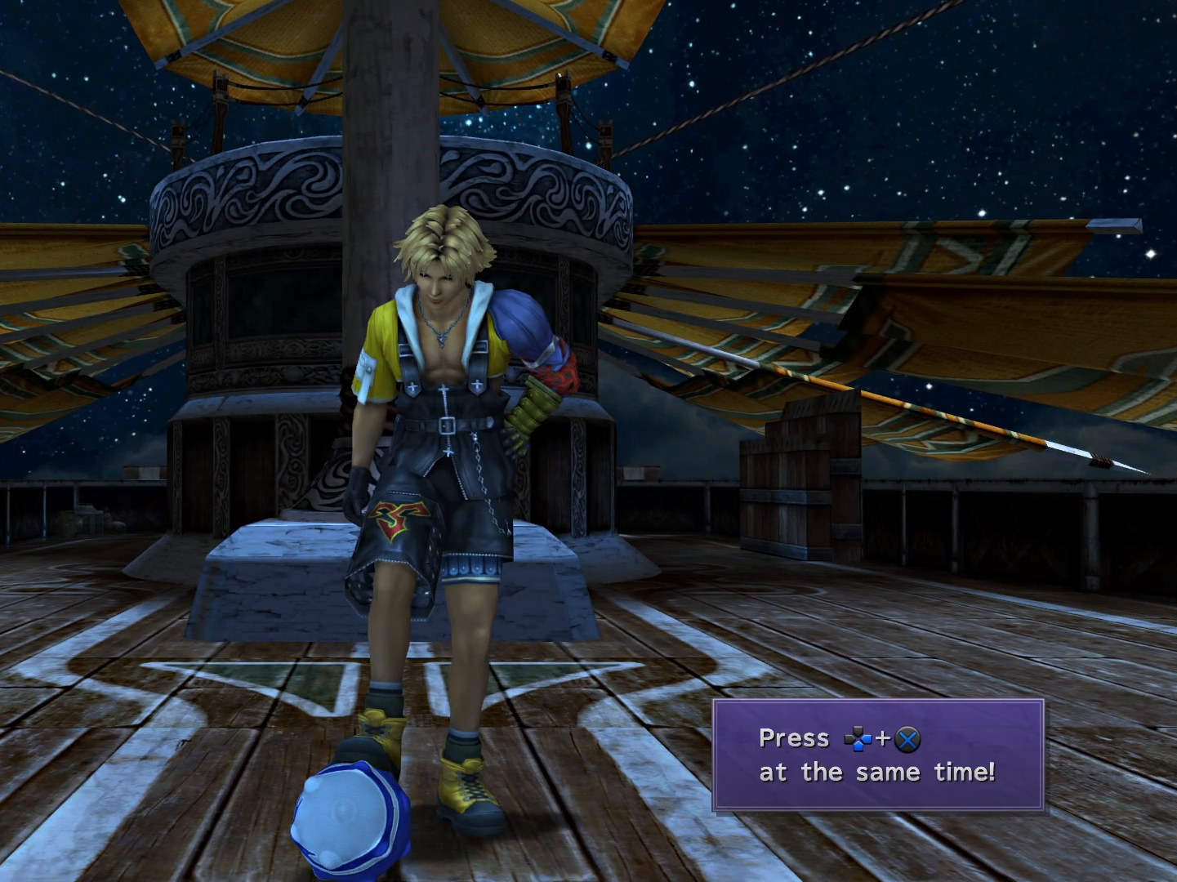
{"buttons": [], "events": [[67, "DPAD_RIGHT", "down"], [100, "DPAD_DOWN", "down"], [200, "CROSS", "down"], [333, "CROSS", "up"], [367, "DPAD_DOWN", "up"], [400, "DPAD_RIGHT", "up"]]}